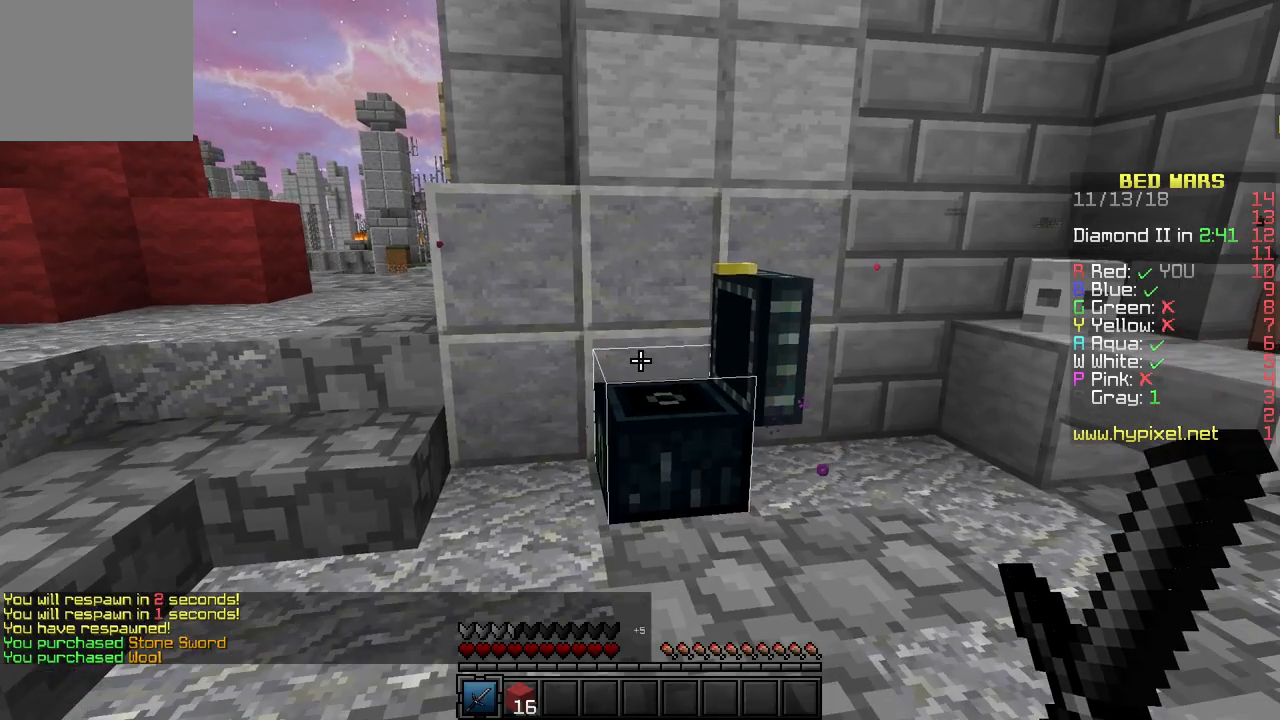
Gameplay with keyboard; each line is a JSON object with the keys held at the frame after it. "events" lists presses ("down") and releases ("up") of "a", "d", "s" and "w" between this image and that frame as [ms after this image, input, new state], when the widget could be followed in between. No other keys are recorded. Mouse input is not recorded.
{"keys": ["a", "w"], "events": []}
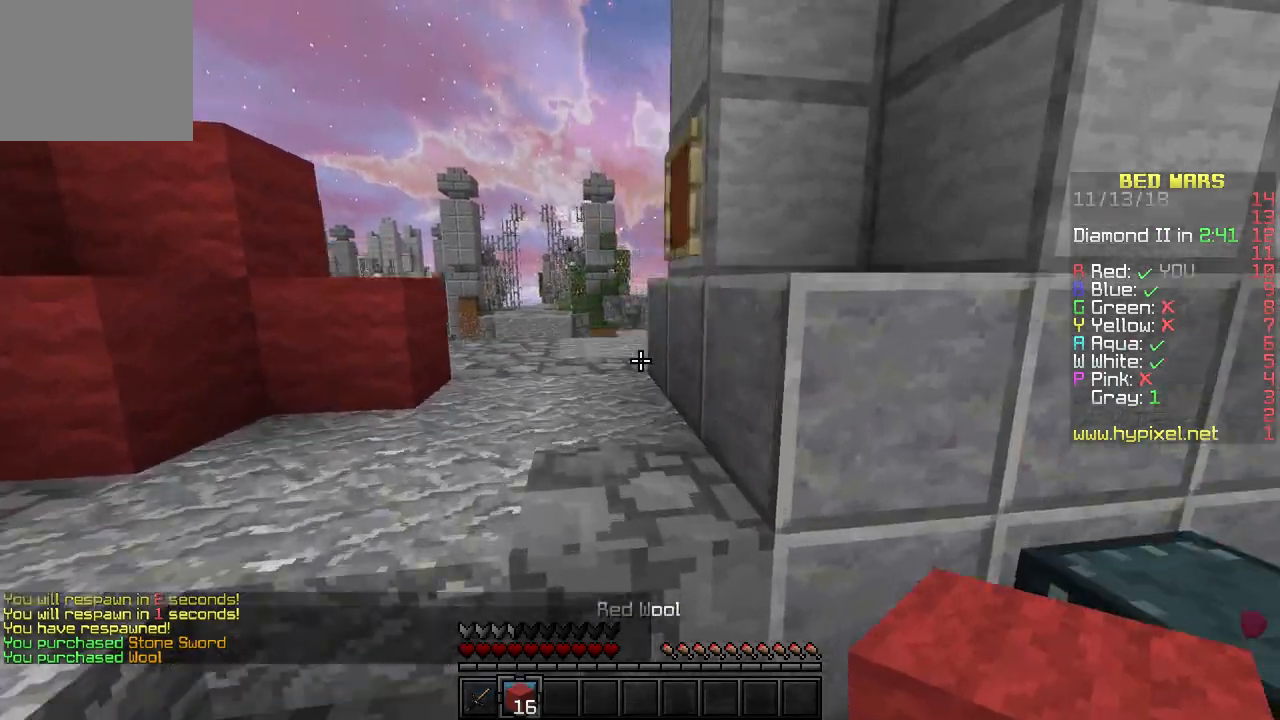
{"keys": ["a", "w"], "events": []}
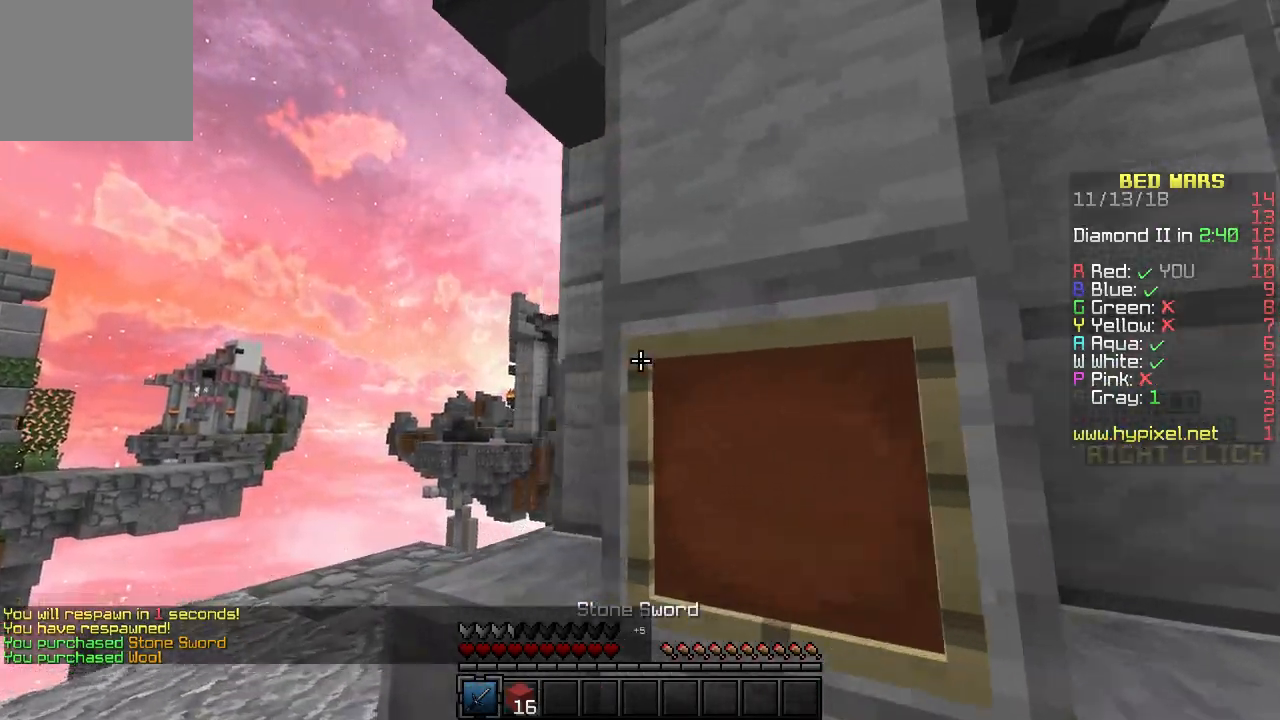
{"keys": ["w"], "events": [[500, "a", "up"]]}
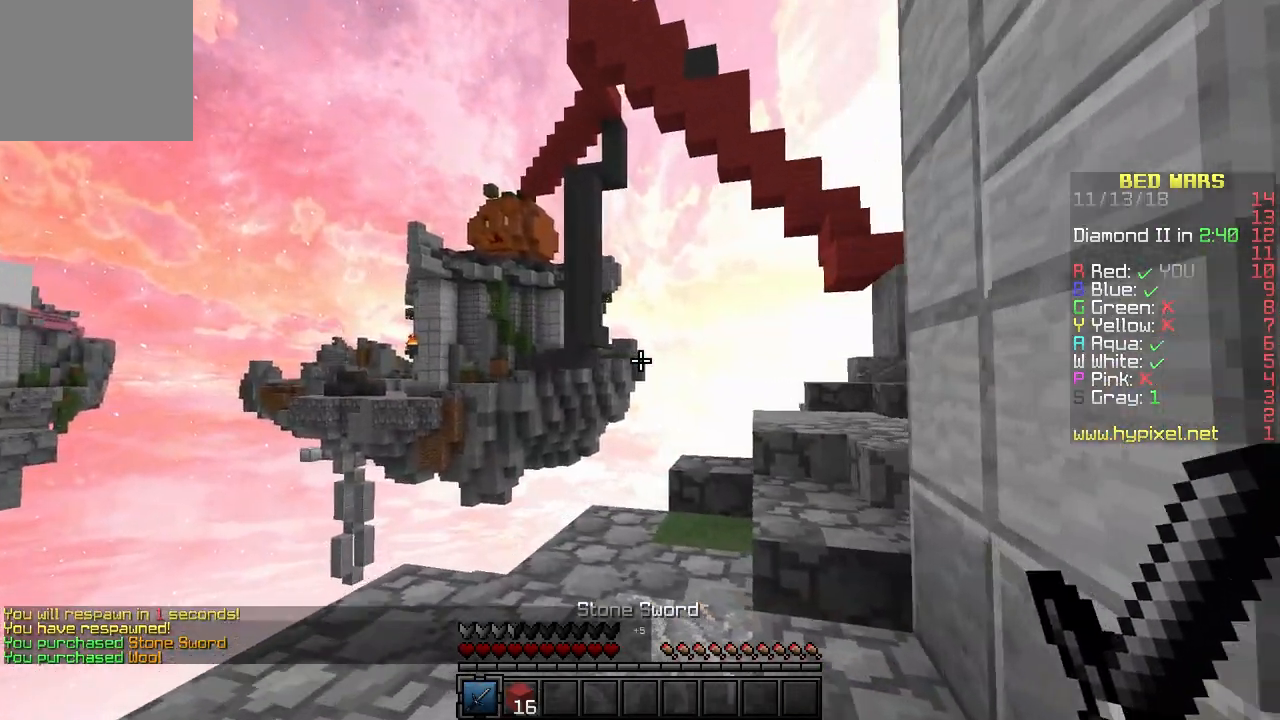
{"keys": ["w"], "events": []}
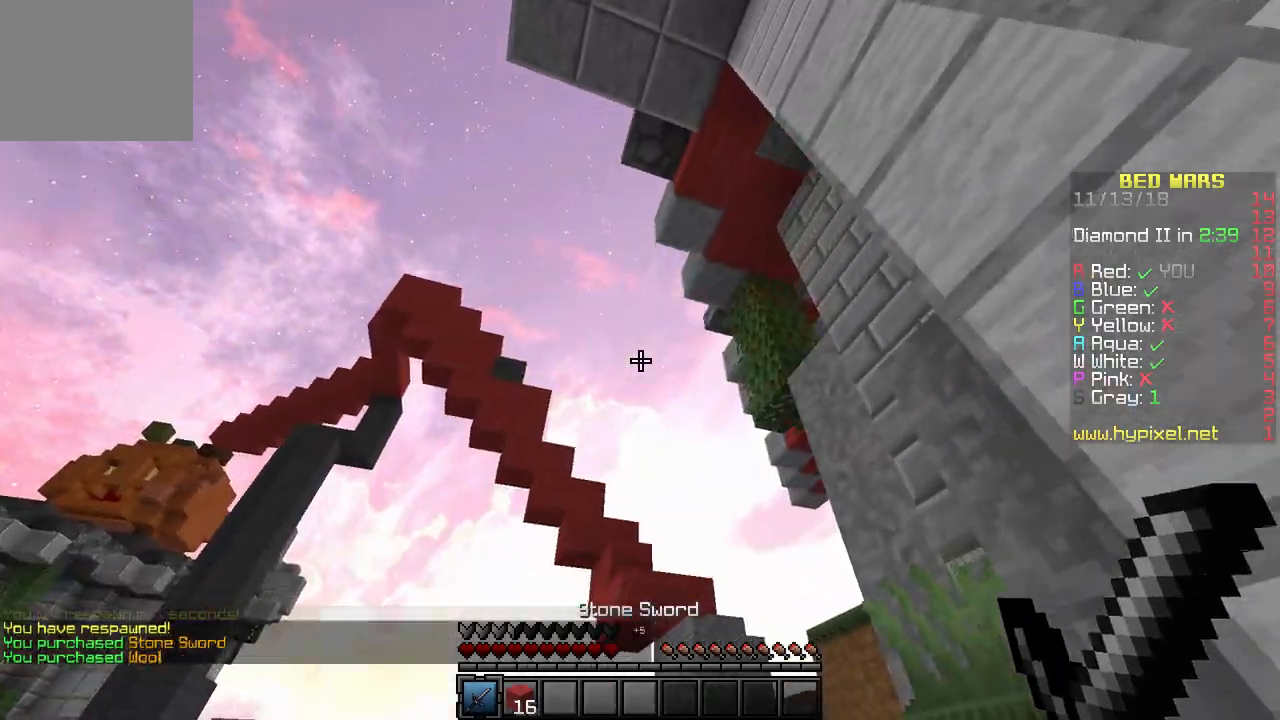
{"keys": ["w"], "events": [[200, "d", "down"], [450, "d", "up"]]}
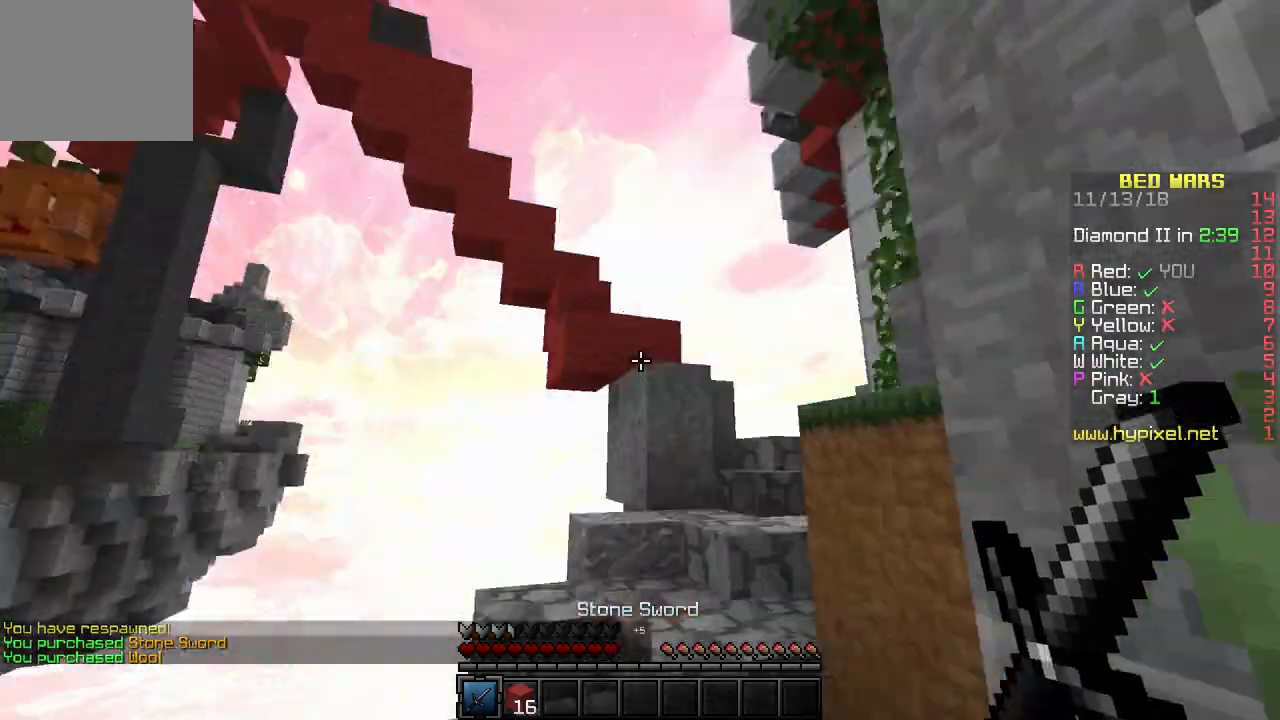
{"keys": ["w"], "events": []}
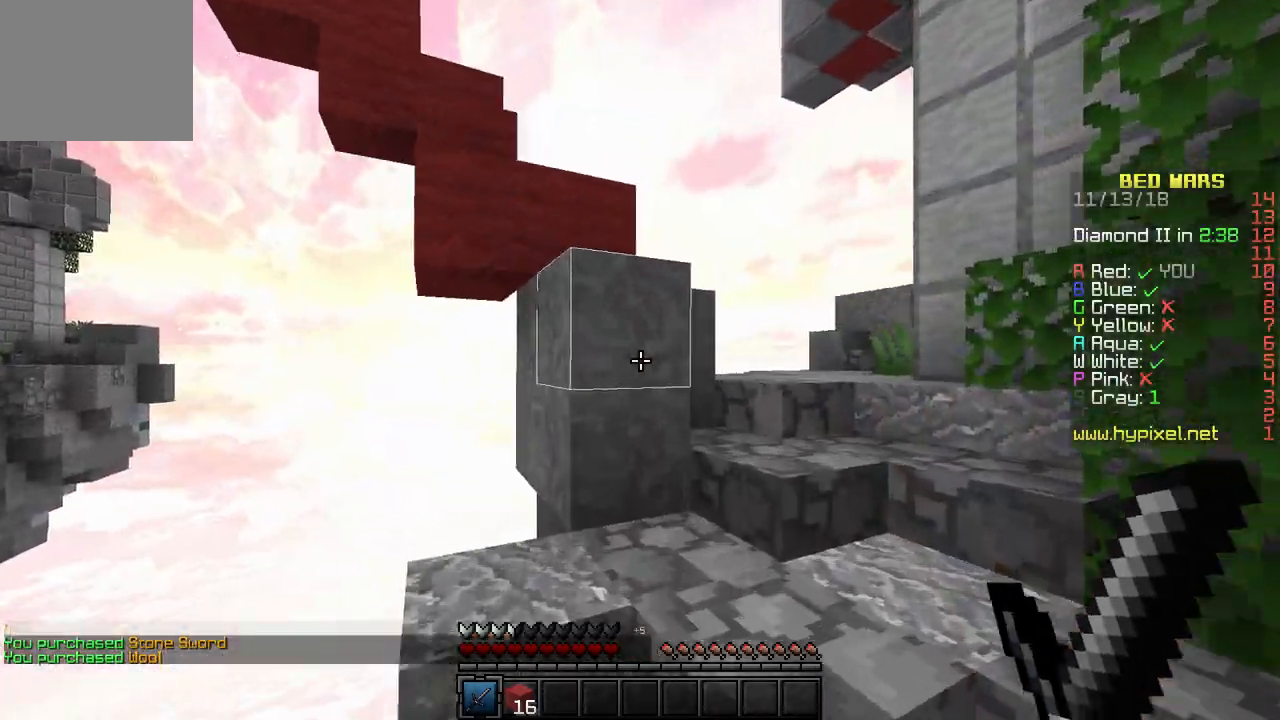
{"keys": ["d"], "events": [[17, "d", "down"], [300, "w", "up"]]}
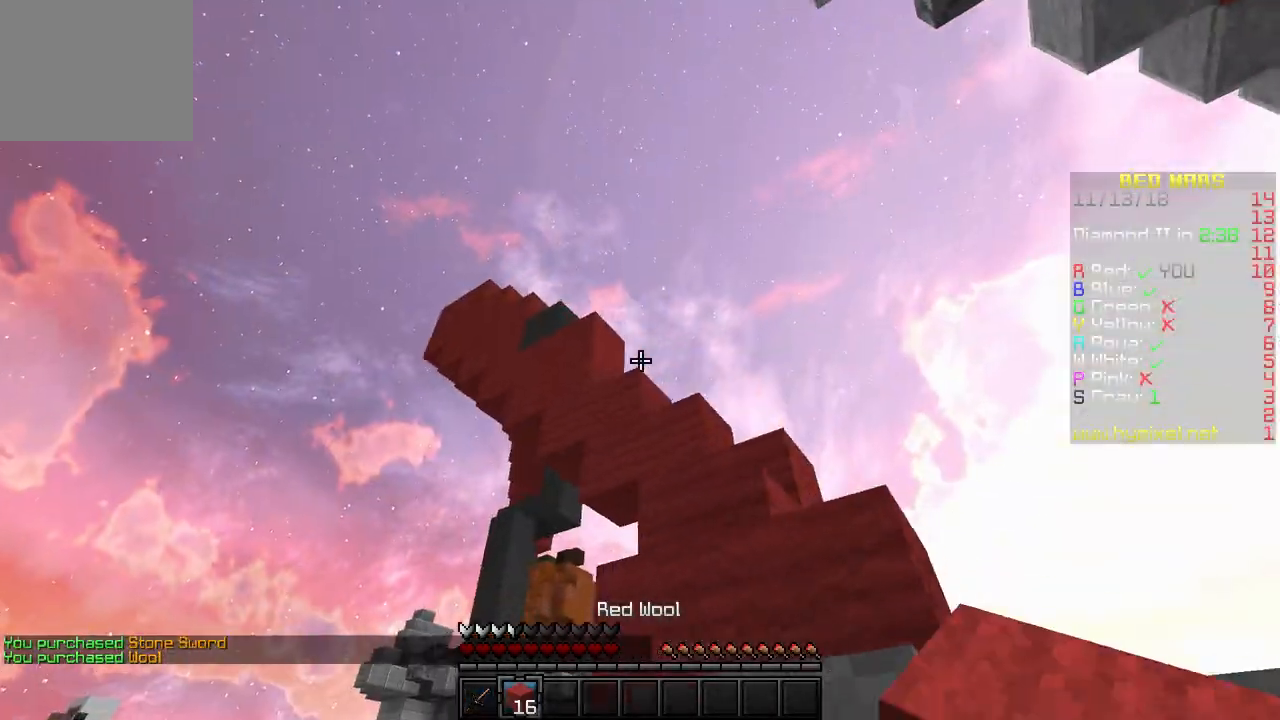
{"keys": ["w"], "events": [[33, "d", "up"], [317, "w", "down"], [333, "a", "down"], [467, "a", "up"]]}
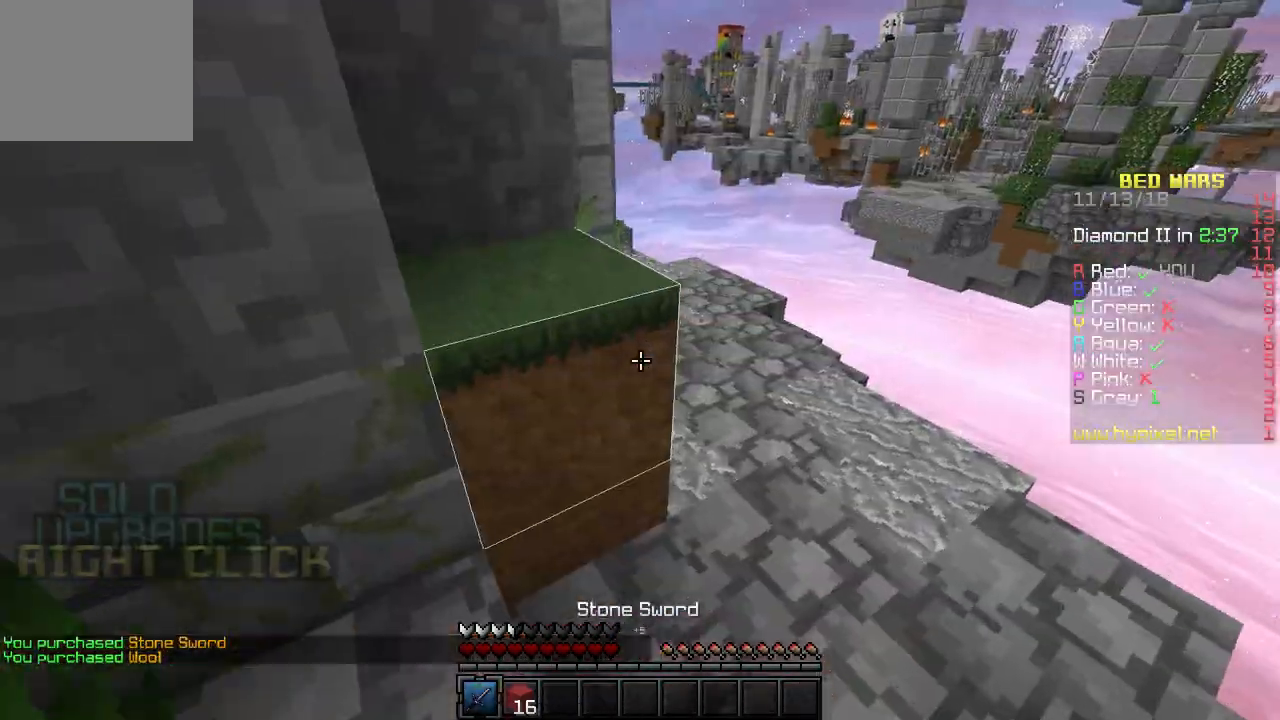
{"keys": ["d", "w"], "events": [[33, "d", "down"]]}
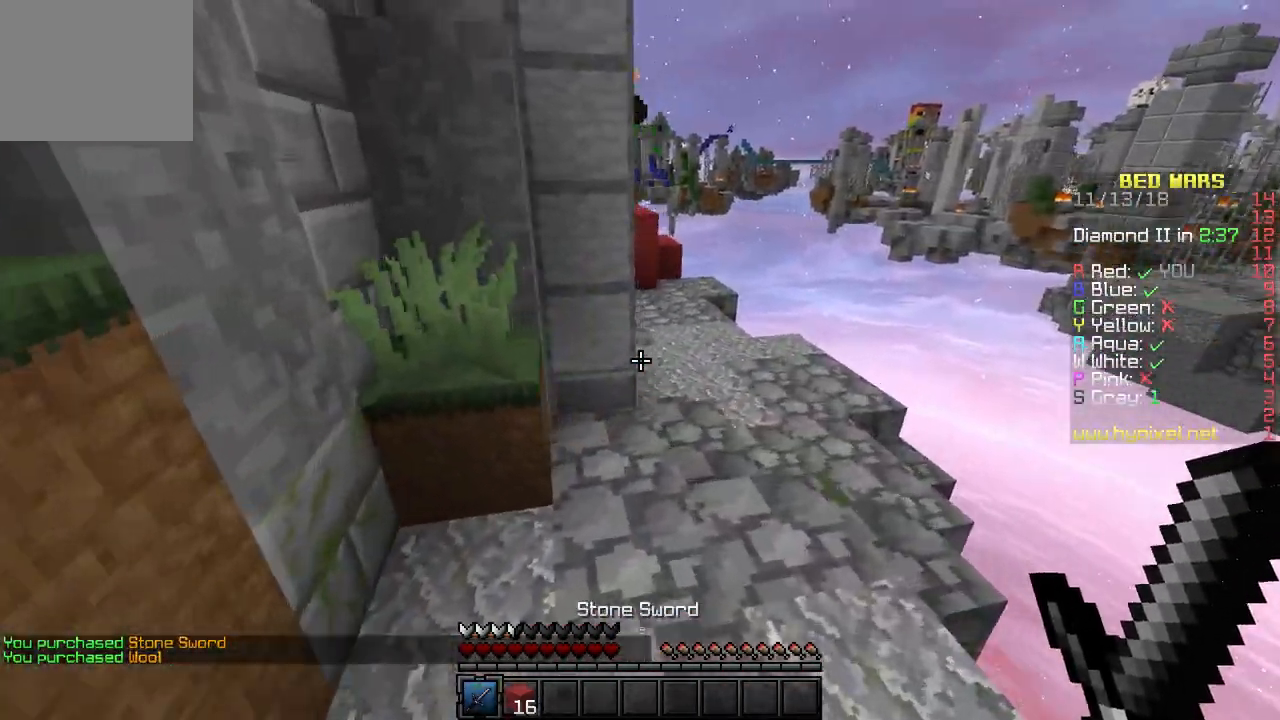
{"keys": ["d", "w"], "events": [[50, "d", "up"], [333, "d", "down"]]}
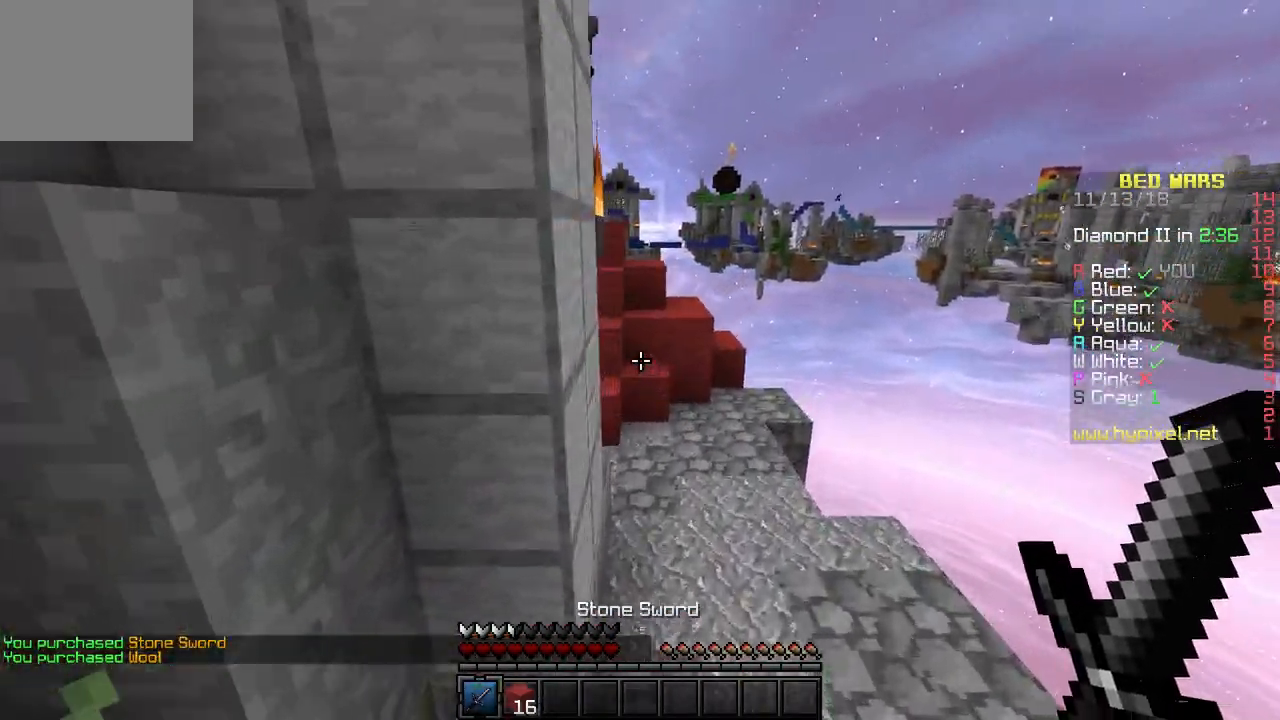
{"keys": ["w"], "events": [[167, "d", "up"]]}
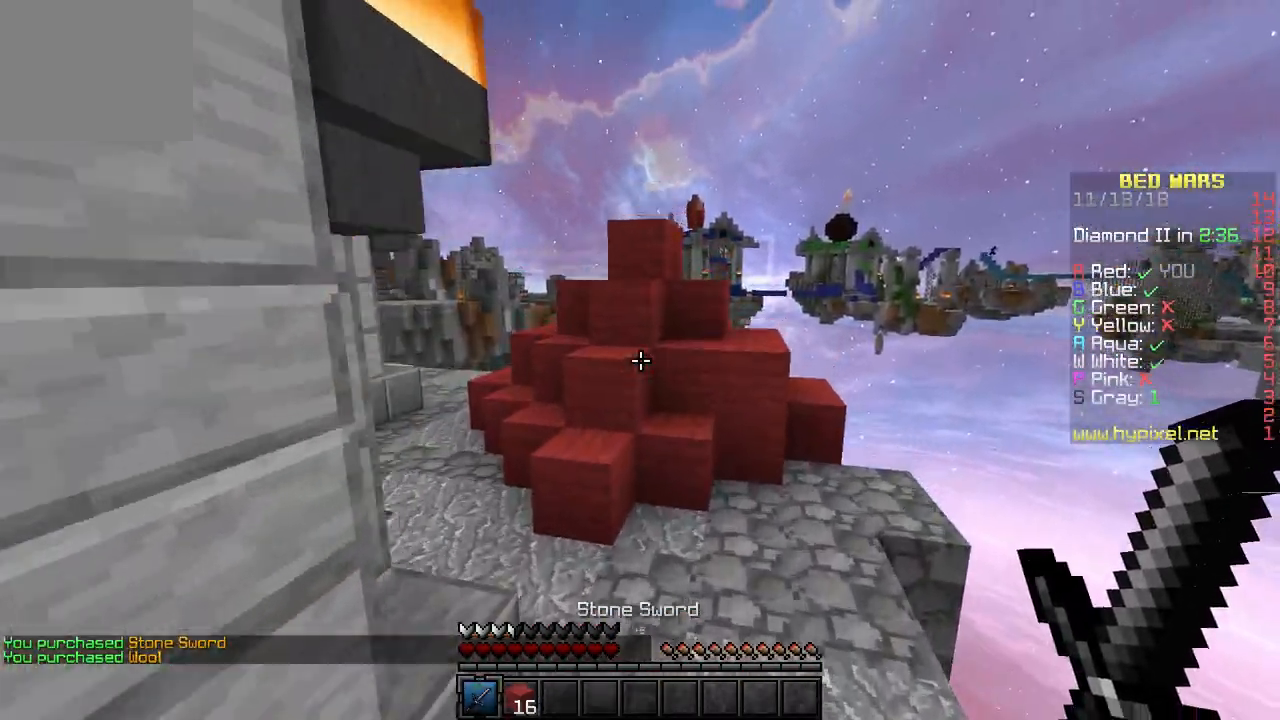
{"keys": ["a", "w"], "events": [[300, "a", "down"]]}
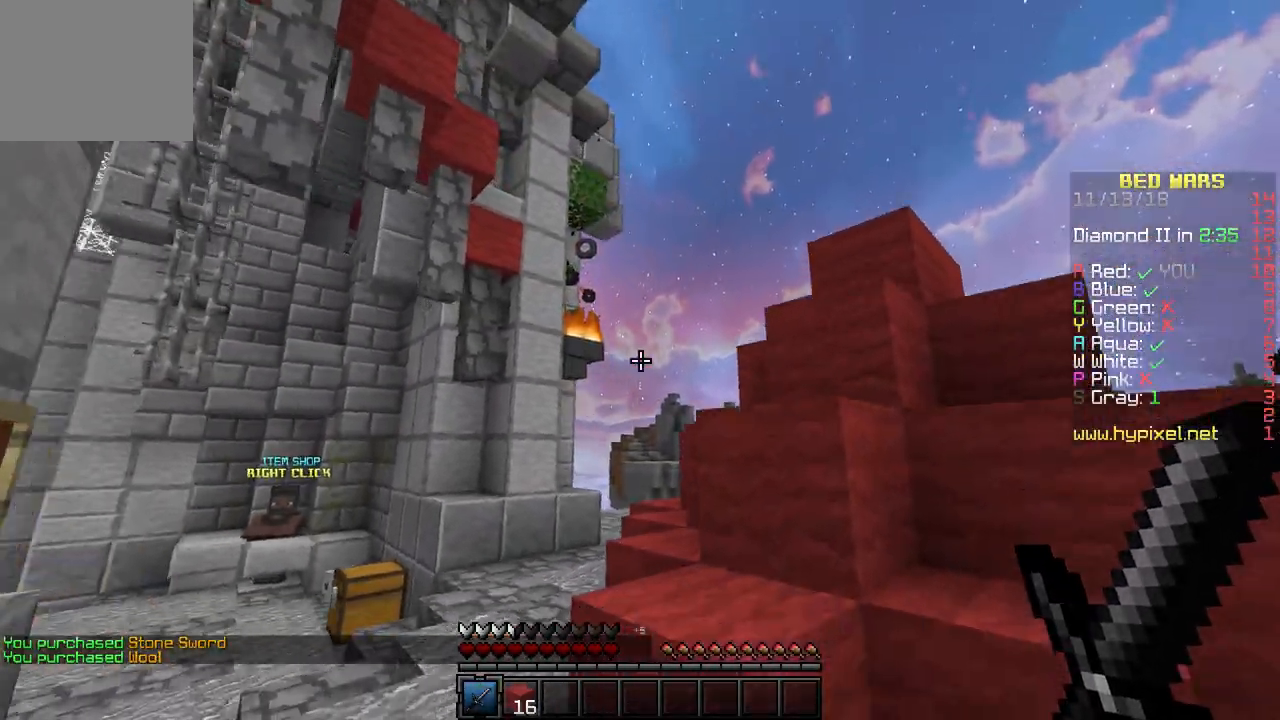
{"keys": ["a", "w"], "events": [[17, "a", "up"], [100, "a", "down"]]}
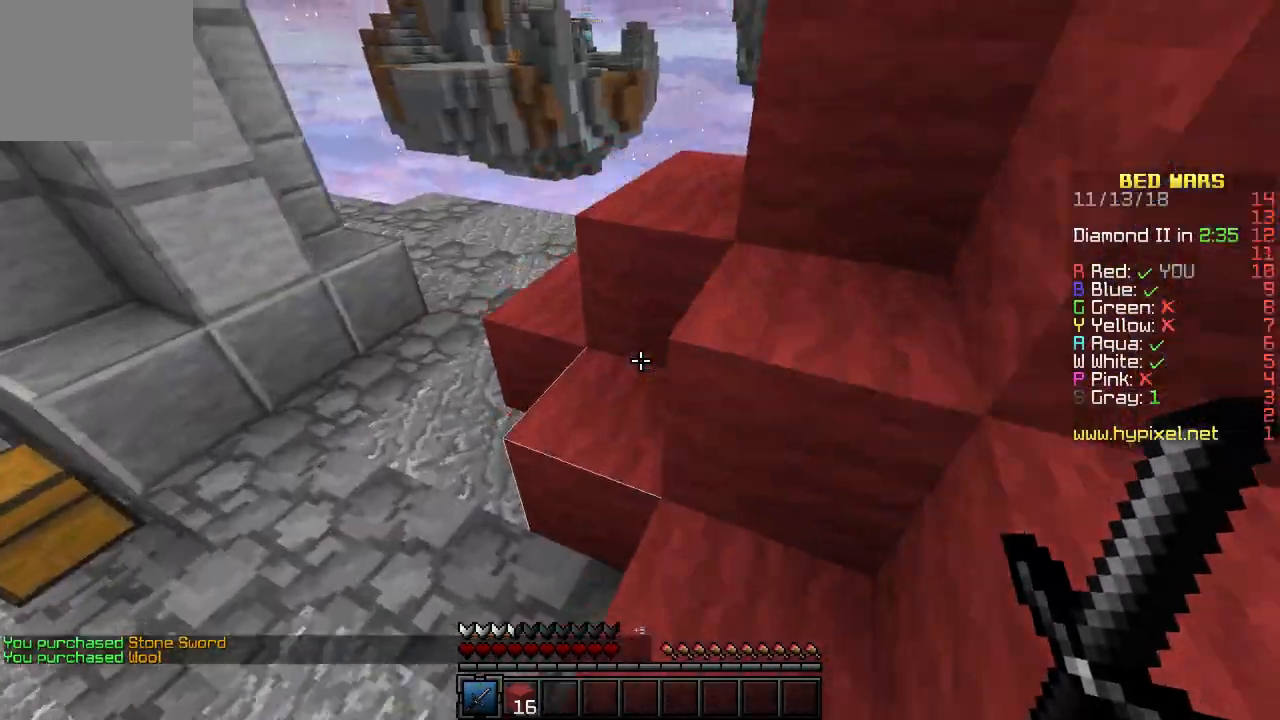
{"keys": ["a", "w"], "events": [[83, "a", "up"], [317, "d", "down"], [433, "d", "up"], [483, "a", "down"]]}
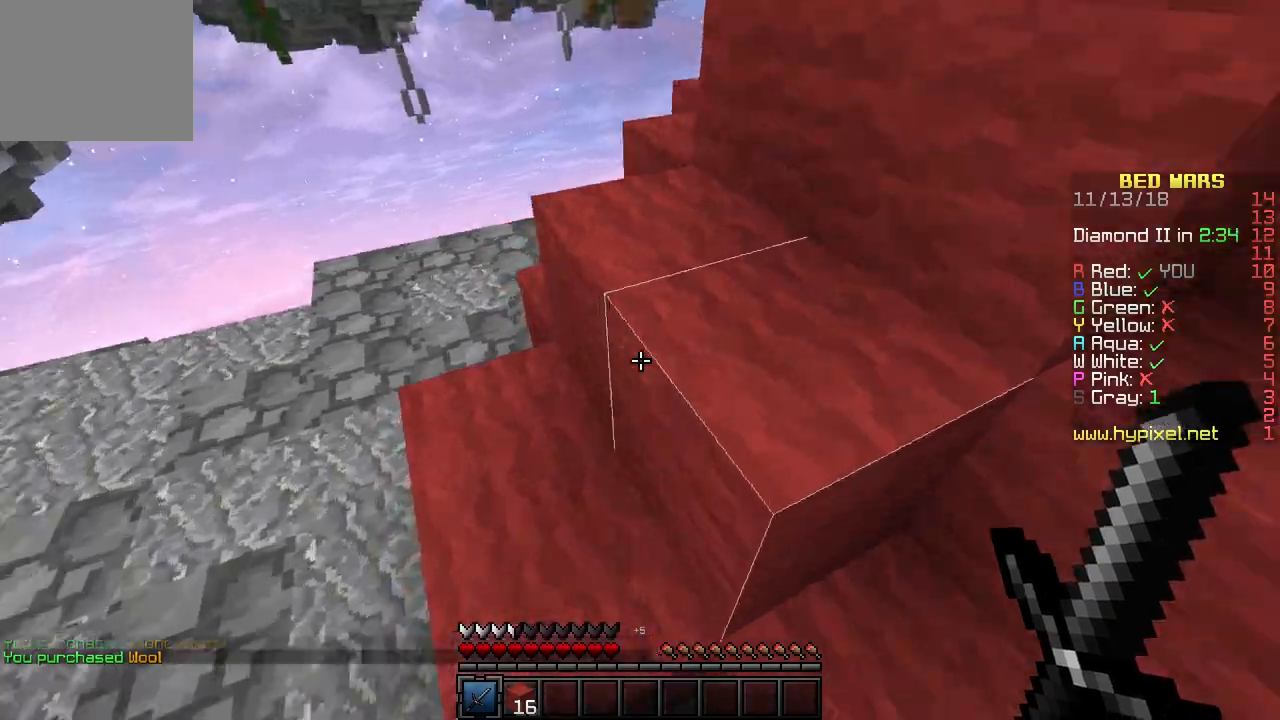
{"keys": ["a"], "events": [[167, "a", "up"], [283, "a", "down"], [450, "w", "up"]]}
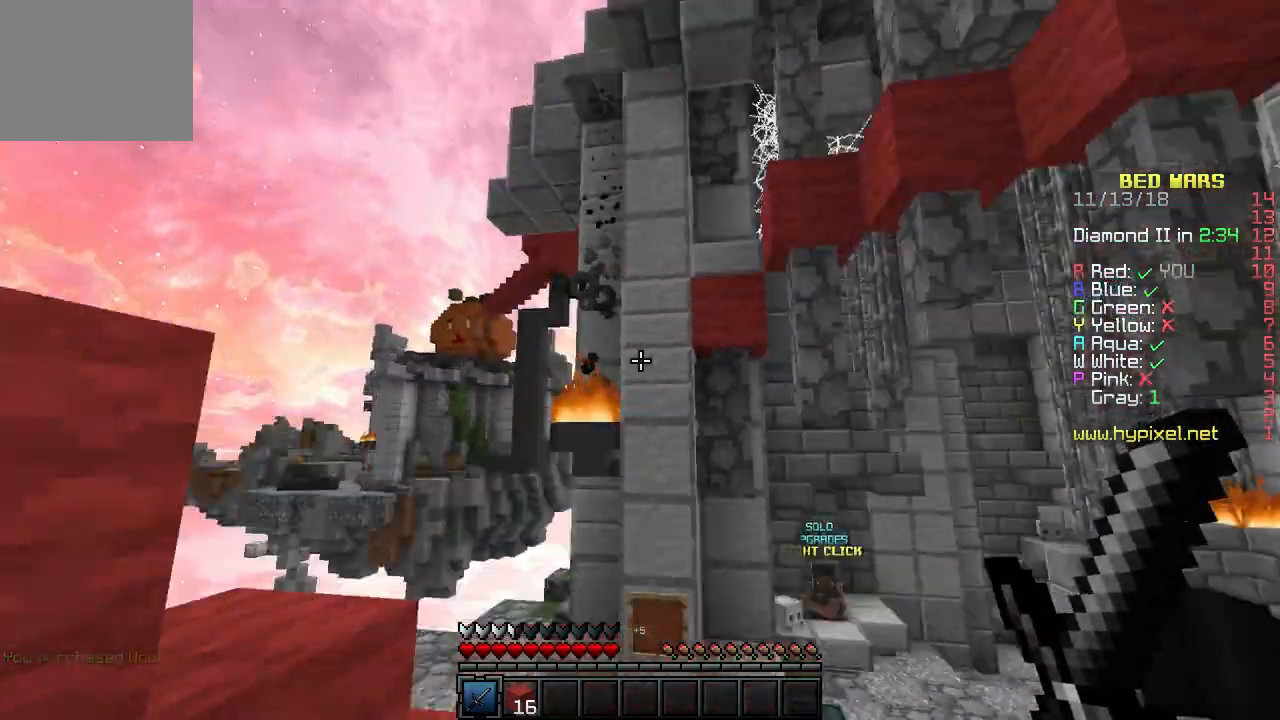
{"keys": ["a", "s"], "events": [[133, "s", "down"]]}
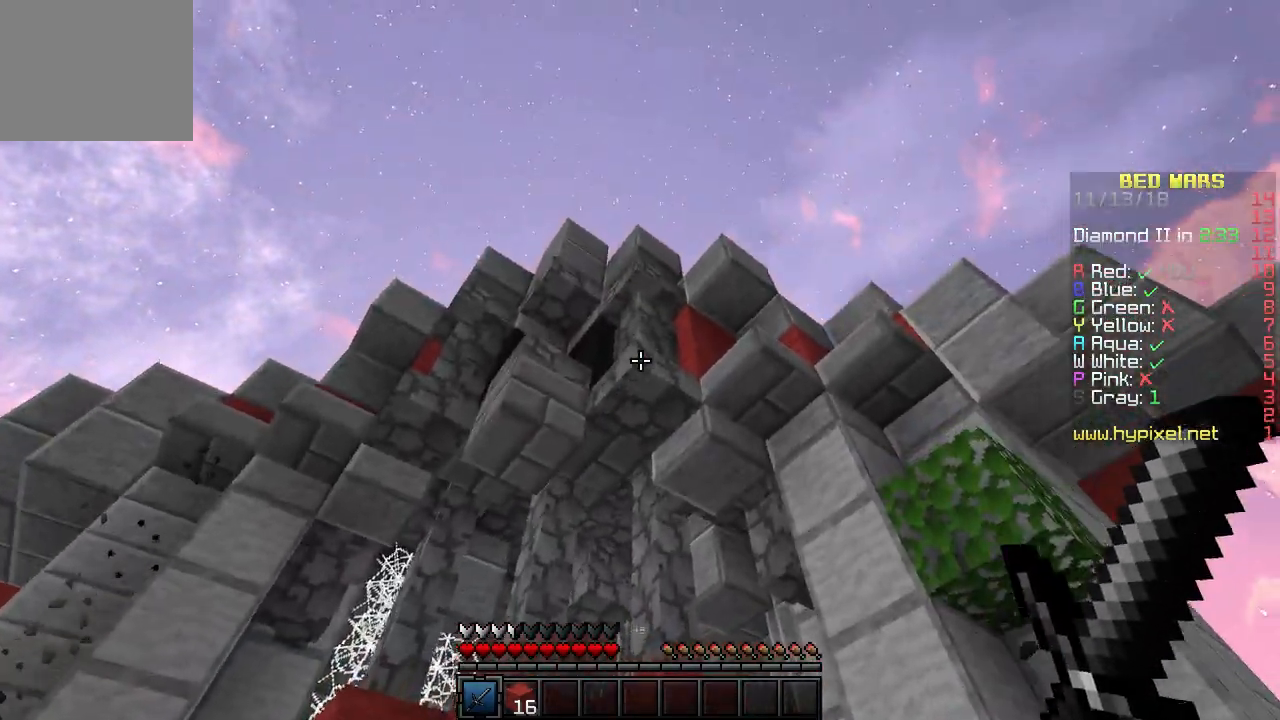
{"keys": [], "events": [[117, "s", "up"], [367, "a", "up"]]}
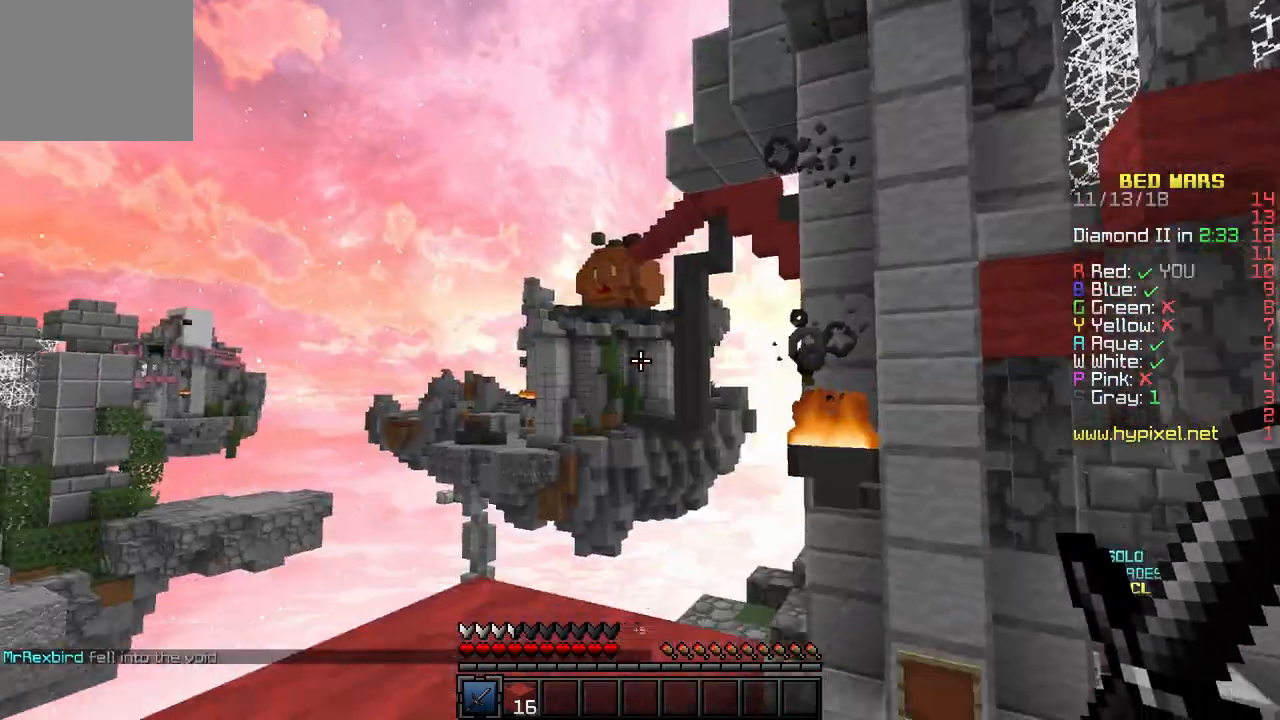
{"keys": ["a", "w"], "events": [[33, "a", "down"], [200, "w", "down"]]}
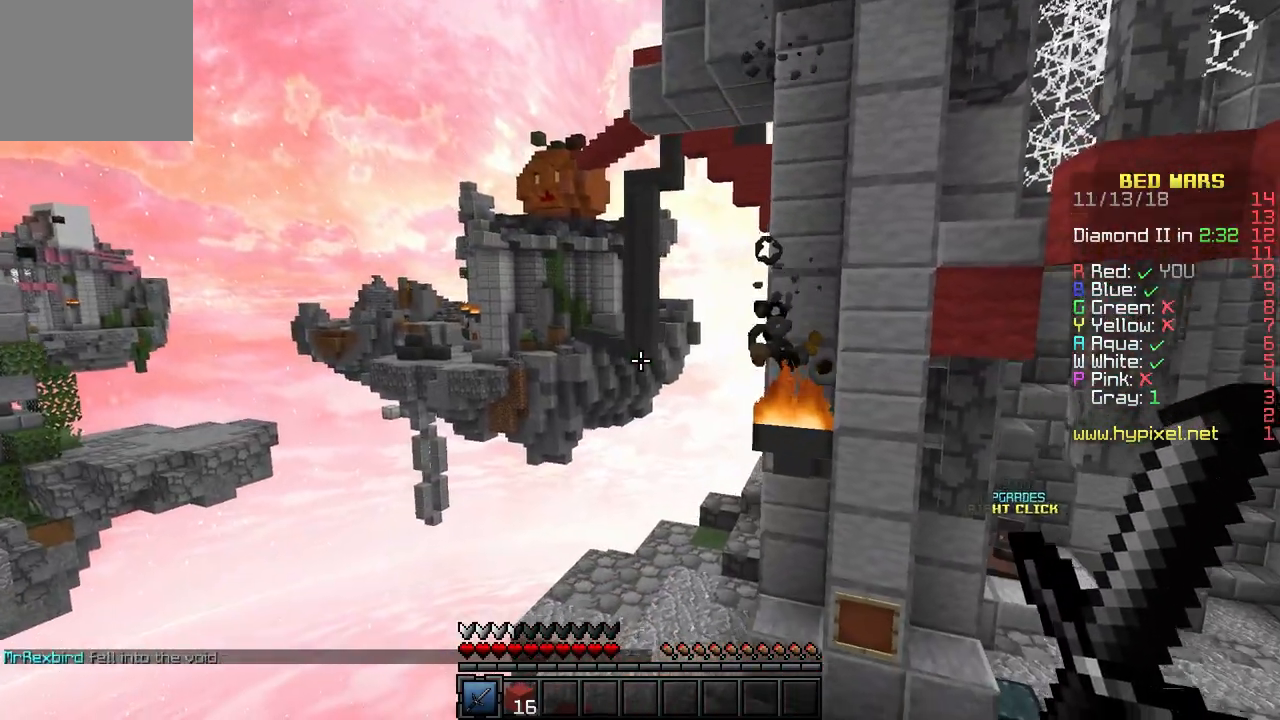
{"keys": ["d", "w"], "events": [[350, "a", "up"], [450, "d", "down"]]}
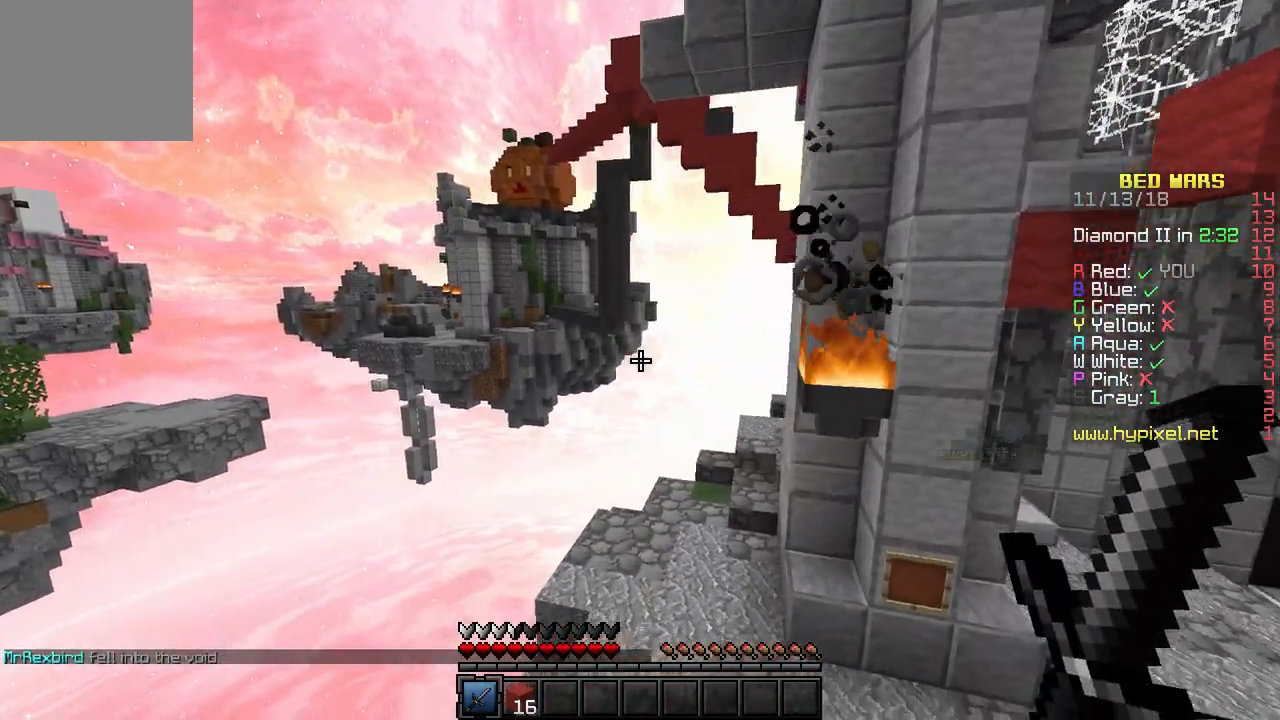
{"keys": ["w"], "events": [[350, "d", "up"]]}
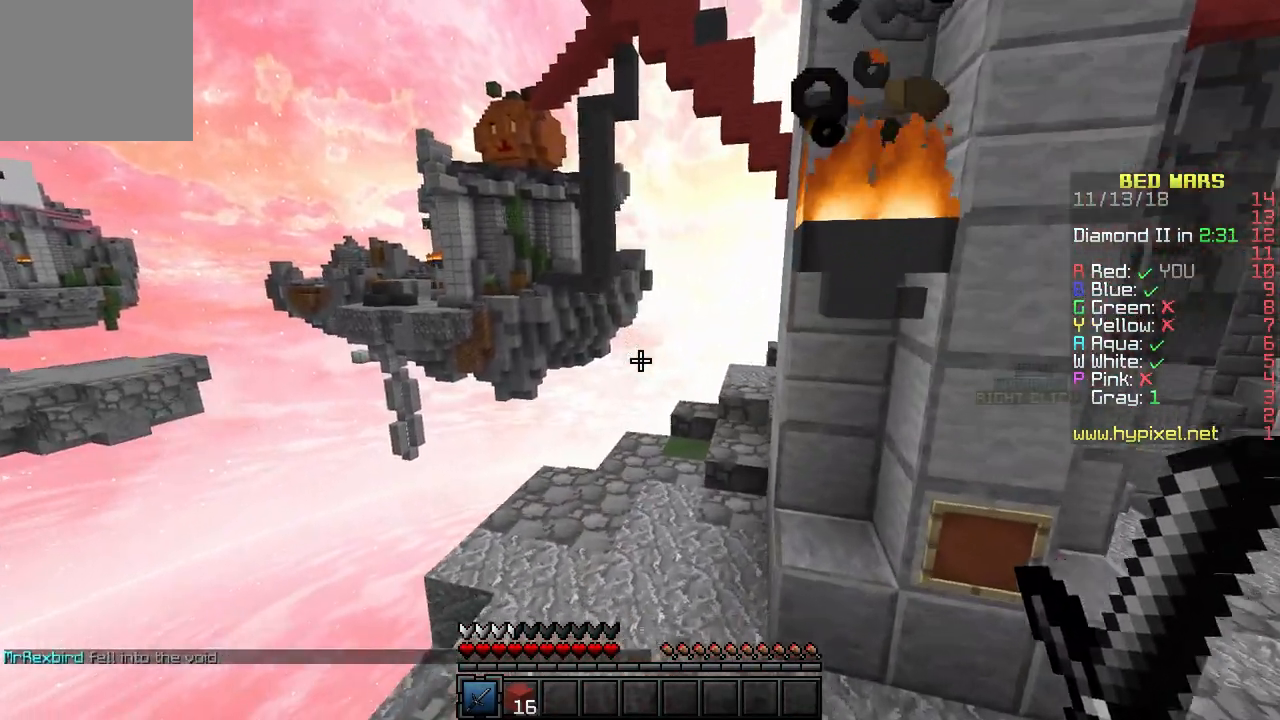
{"keys": ["a", "w"], "events": [[400, "a", "down"]]}
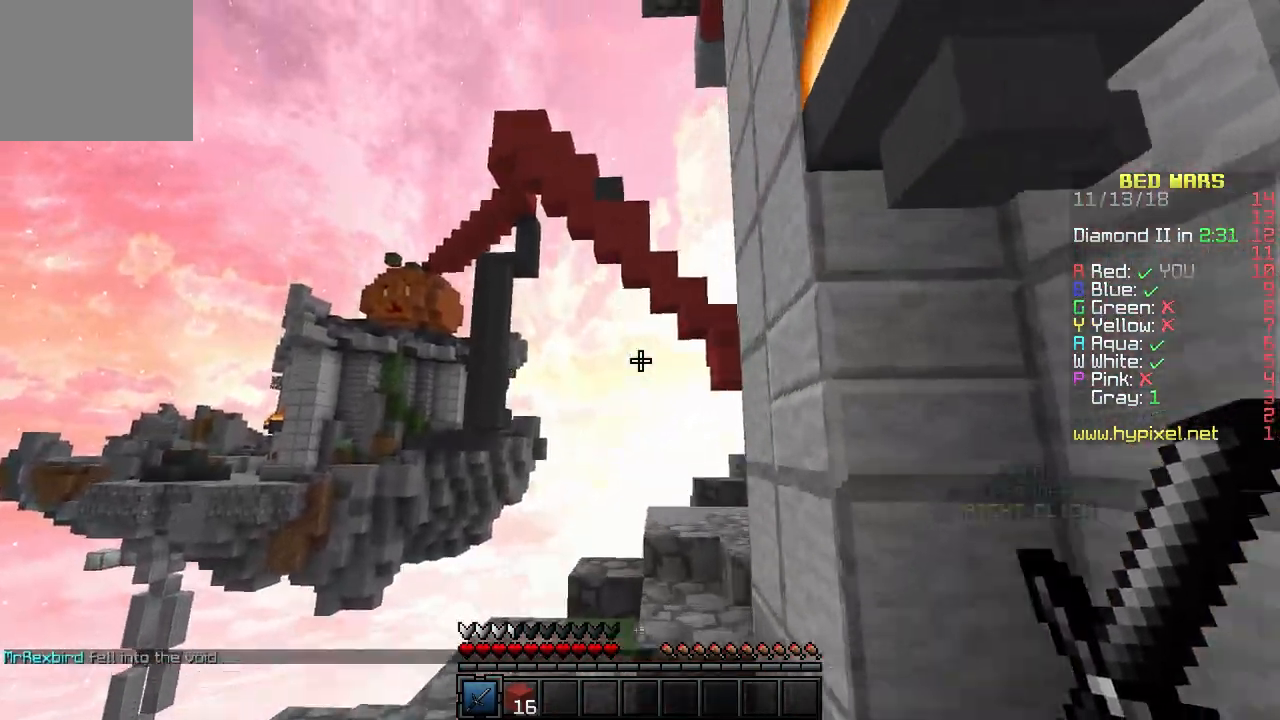
{"keys": ["w"], "events": [[317, "a", "up"]]}
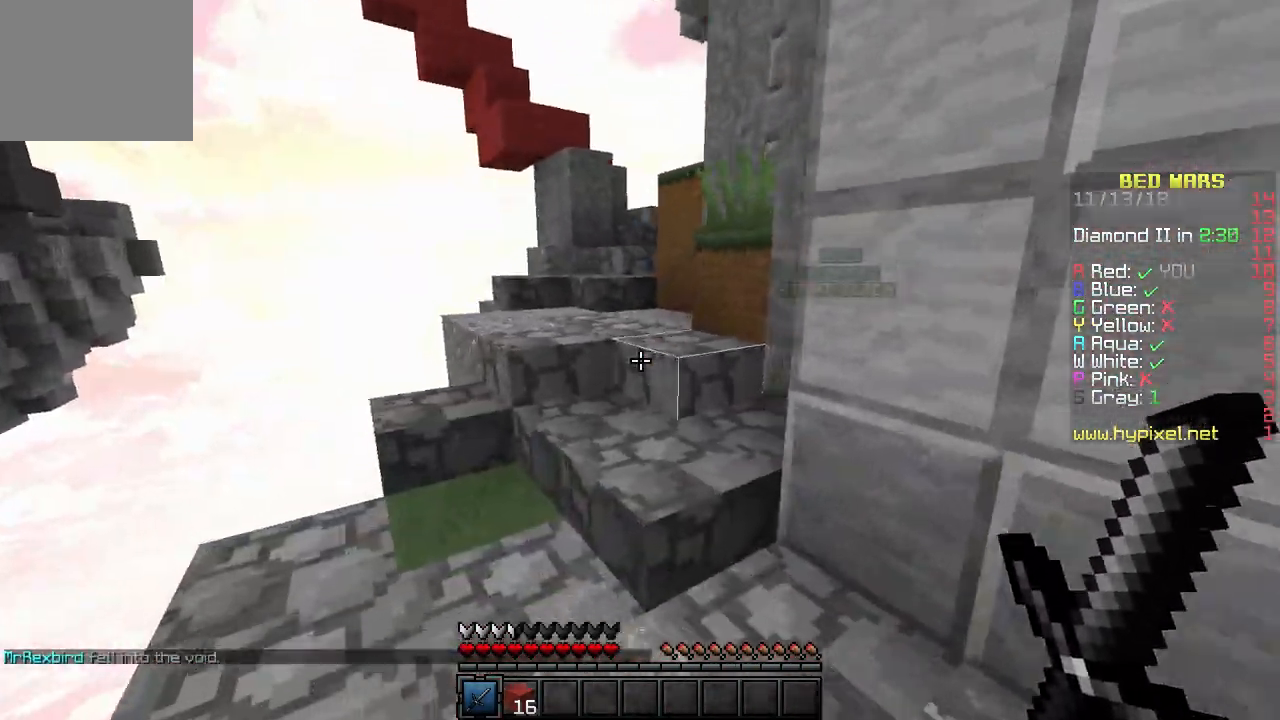
{"keys": ["w"], "events": [[117, "d", "down"], [200, "d", "up"]]}
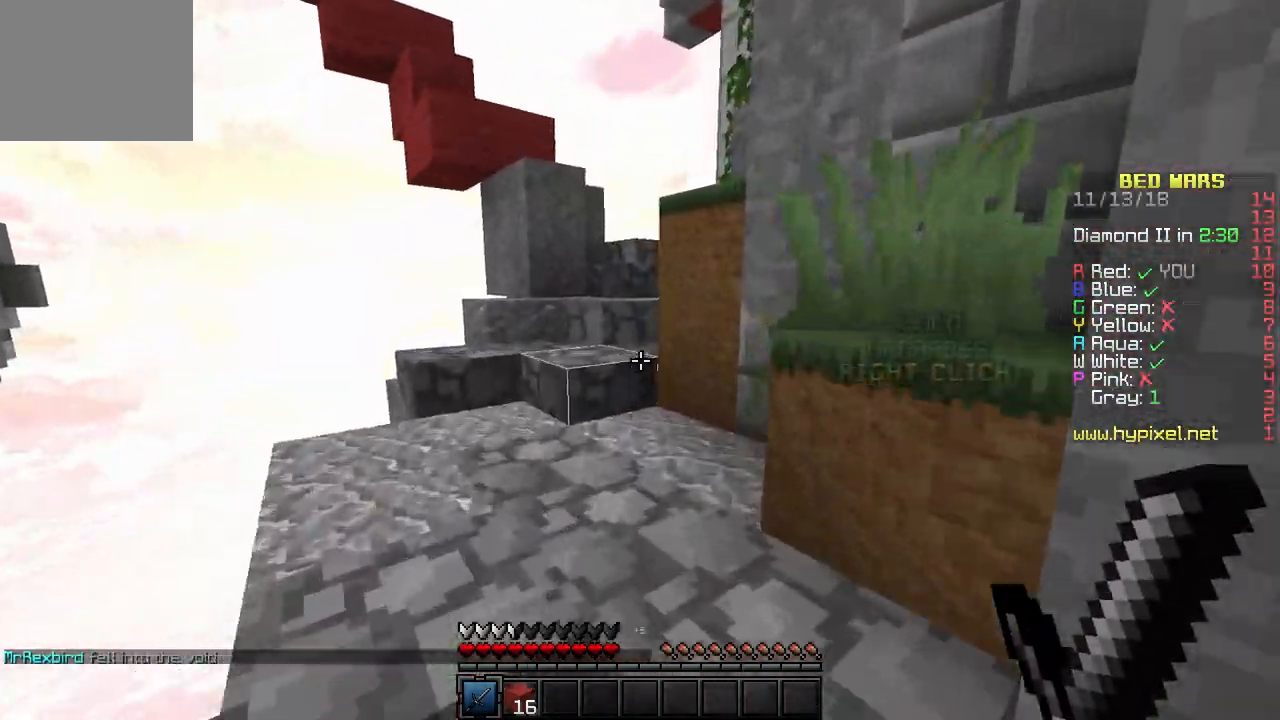
{"keys": ["w"], "events": []}
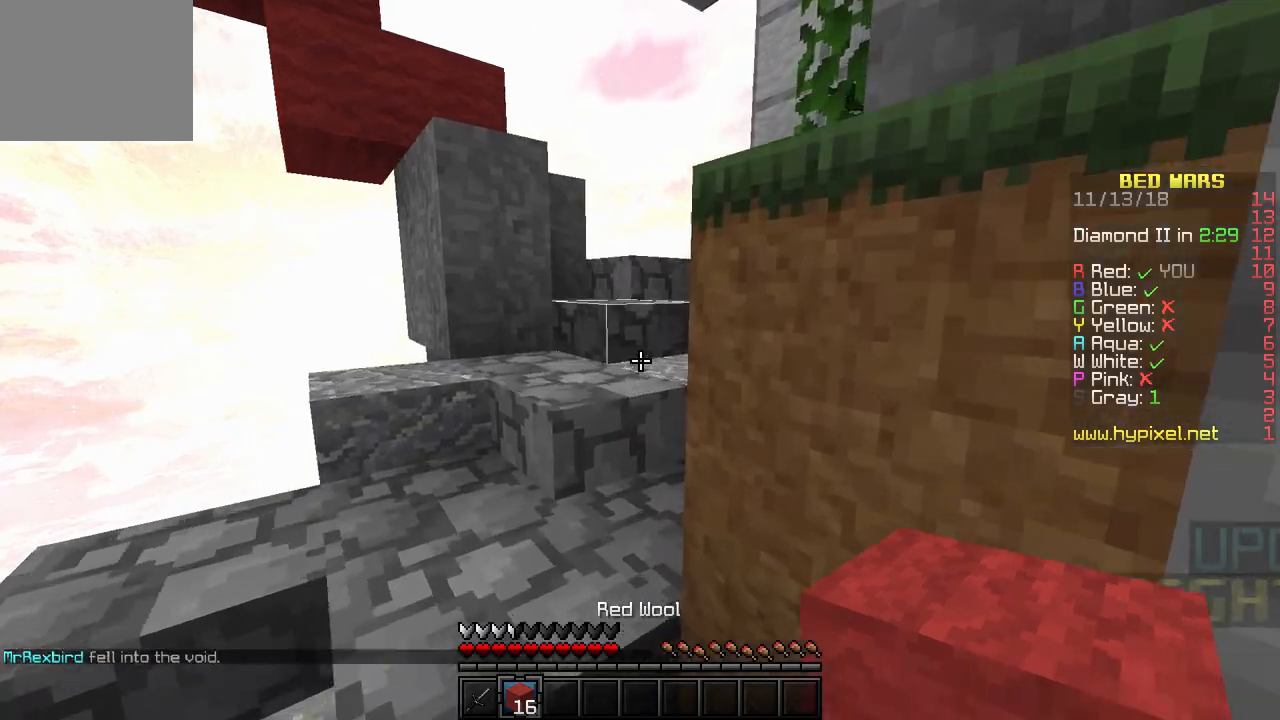
{"keys": ["d", "w"], "events": [[50, "a", "down"], [233, "a", "up"], [367, "d", "down"]]}
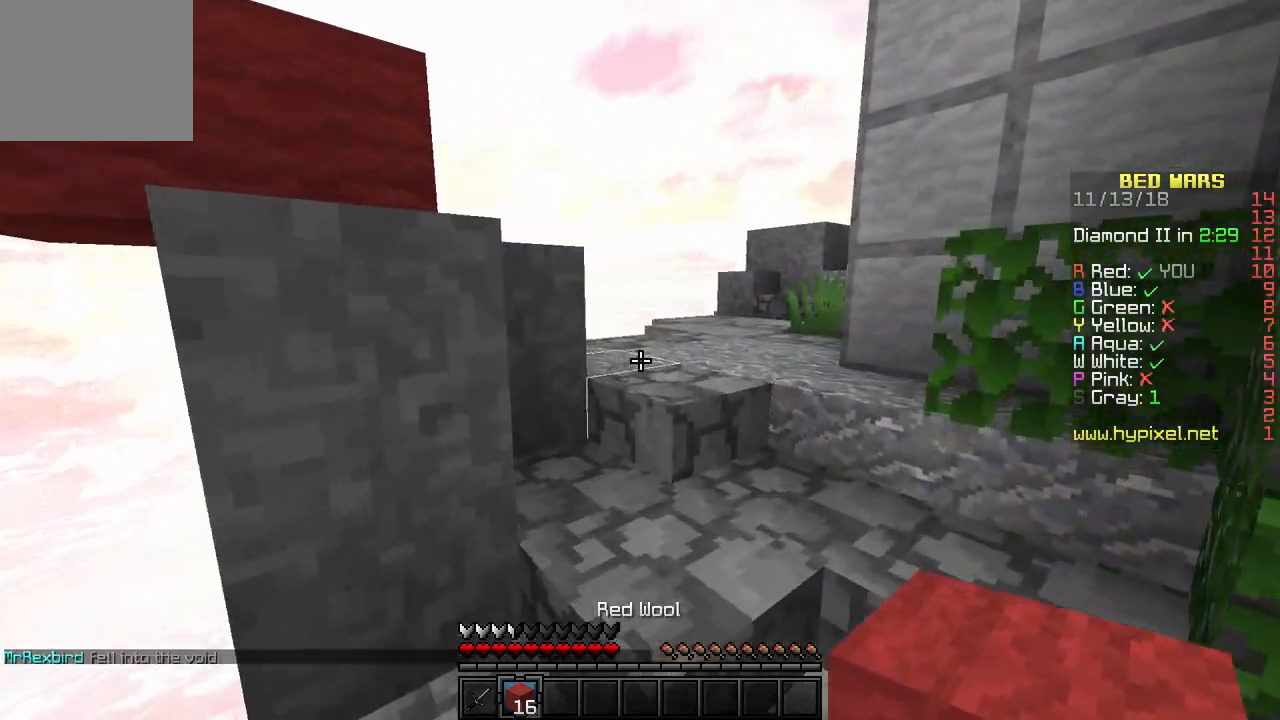
{"keys": ["d", "w"], "events": [[67, "d", "up"], [167, "d", "down"]]}
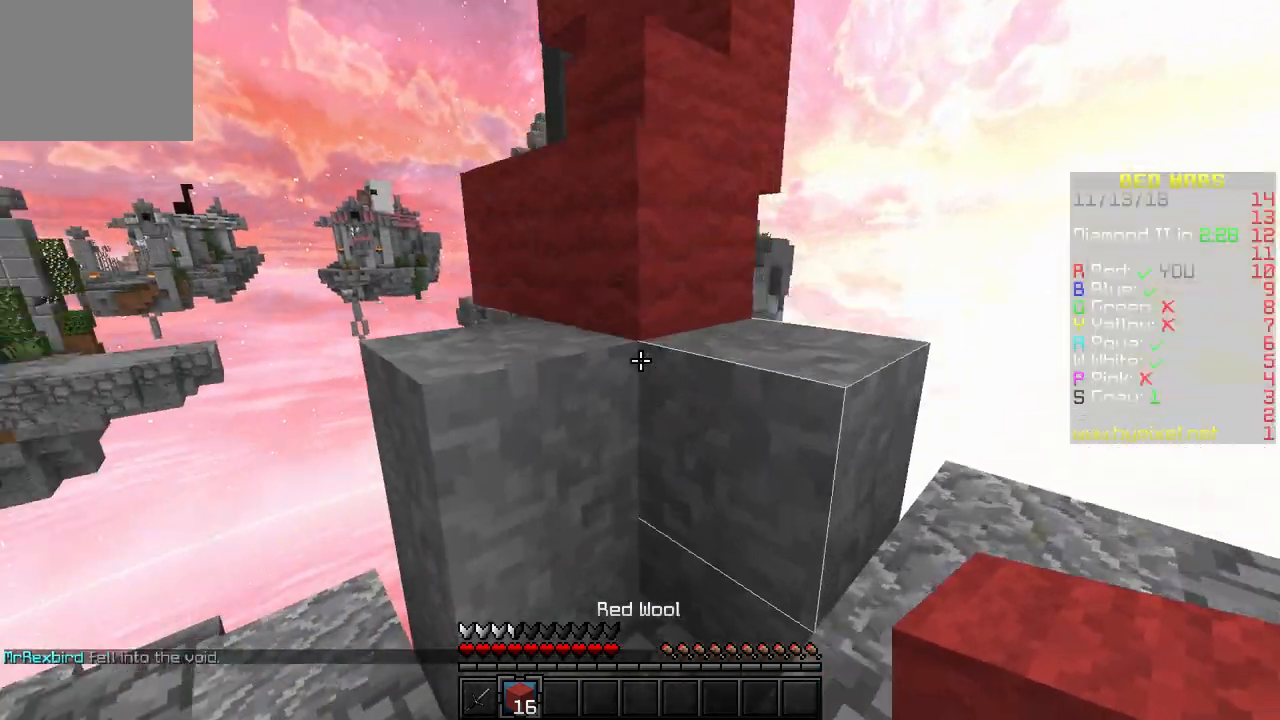
{"keys": ["a", "w"], "events": [[150, "d", "up"], [367, "a", "down"]]}
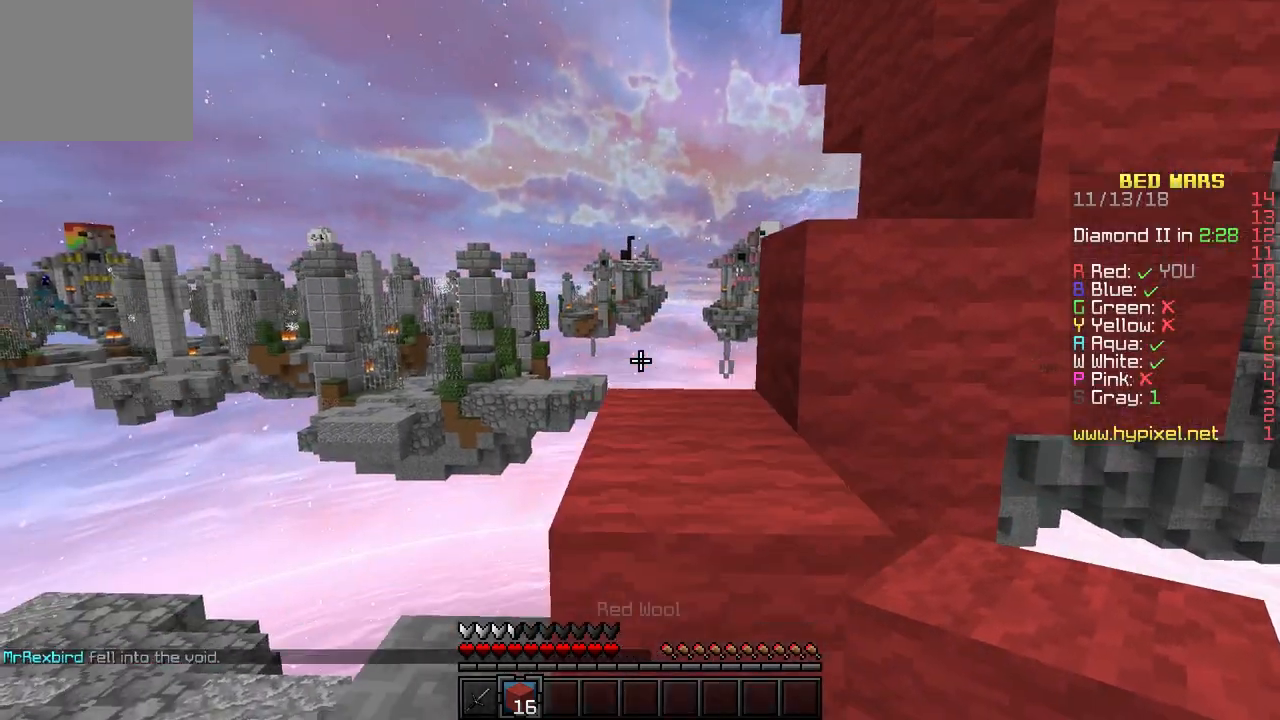
{"keys": ["w"], "events": [[183, "a", "up"]]}